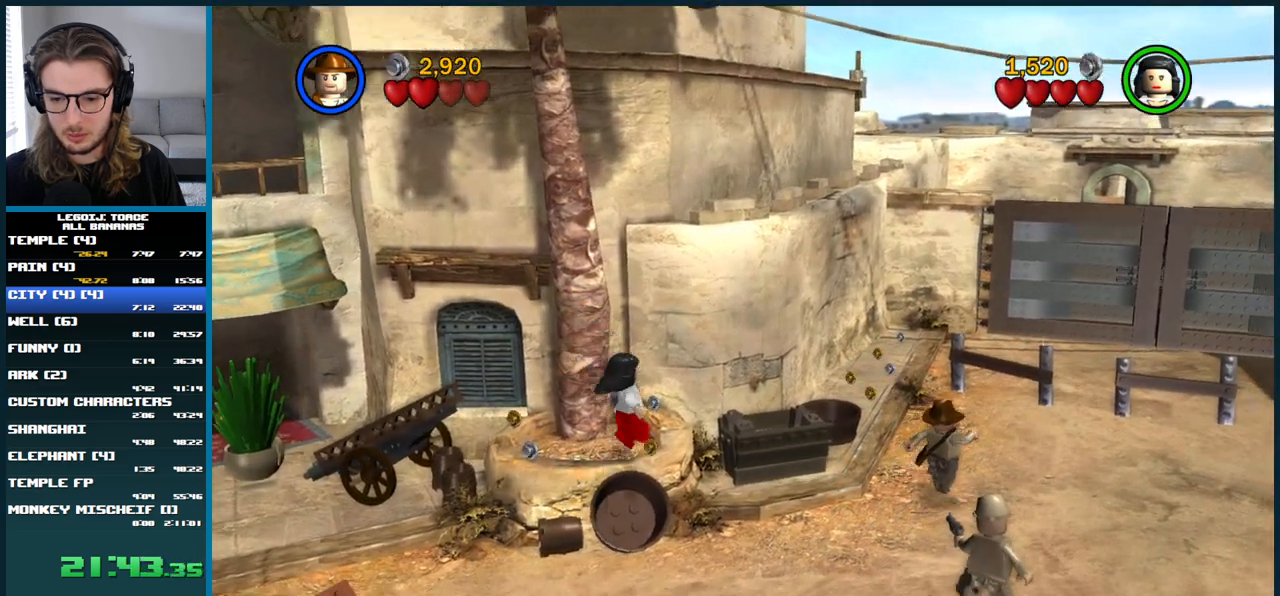
Gameplay with a controller (Xbox layout); each line is a JSON object with the inputs held at the frame after it. "button_events" lists button changes between this image and that frame as [ms after this image, input, new state], when the widget could be followed in between (sticks are given only as held states). Not read: L1 L3 R3.
{"buttons": [], "left_stick": "up-right", "right_stick": "center", "button_events": []}
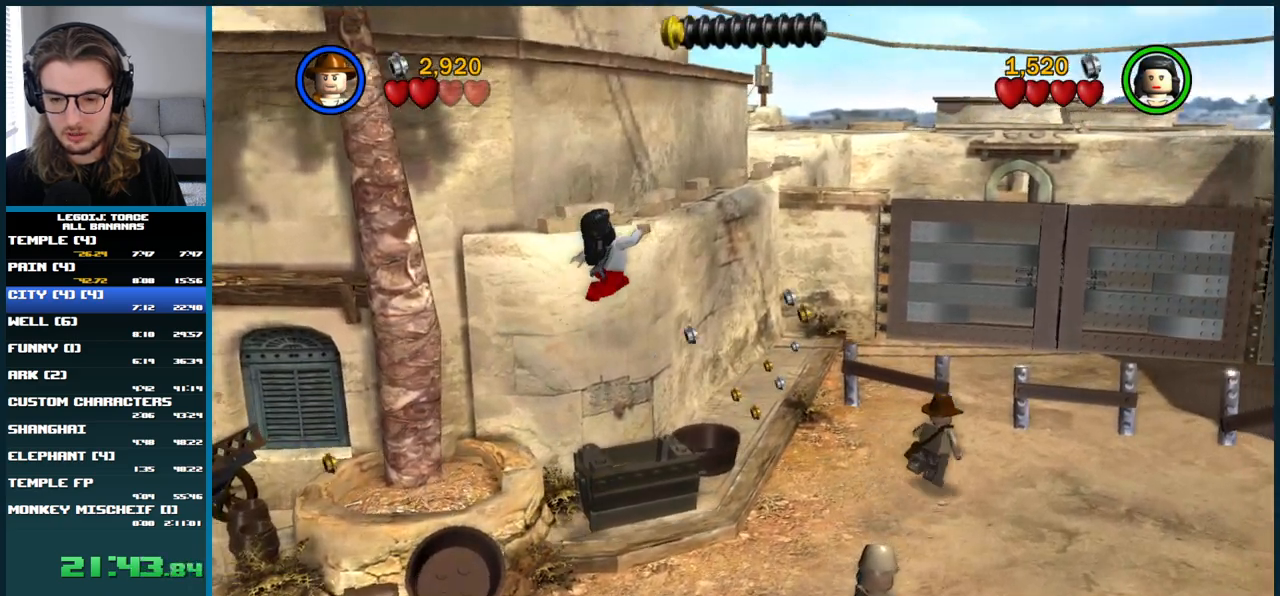
{"buttons": [], "left_stick": "up", "right_stick": "center", "button_events": [[100, "A", "down"], [467, "A", "up"]]}
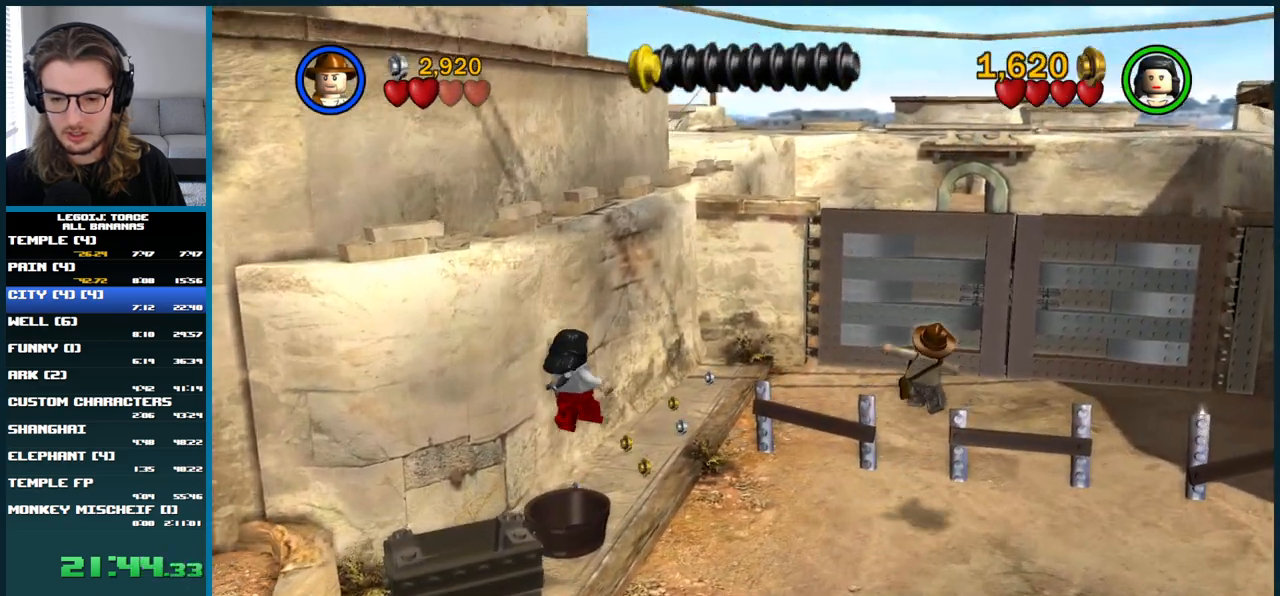
{"buttons": ["DPAD_DOWN"], "left_stick": "center", "right_stick": "center", "button_events": [[367, "START", "down"], [467, "DPAD_DOWN", "down"], [500, "START", "up"]]}
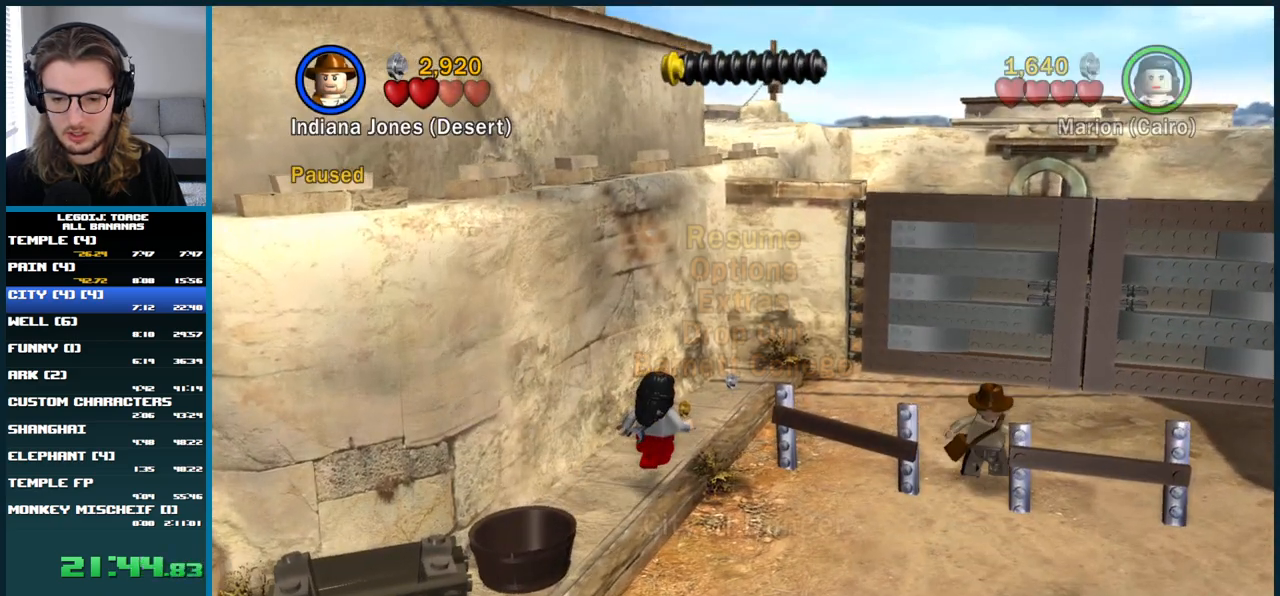
{"buttons": [], "left_stick": "center", "right_stick": "center", "button_events": [[300, "DPAD_DOWN", "up"]]}
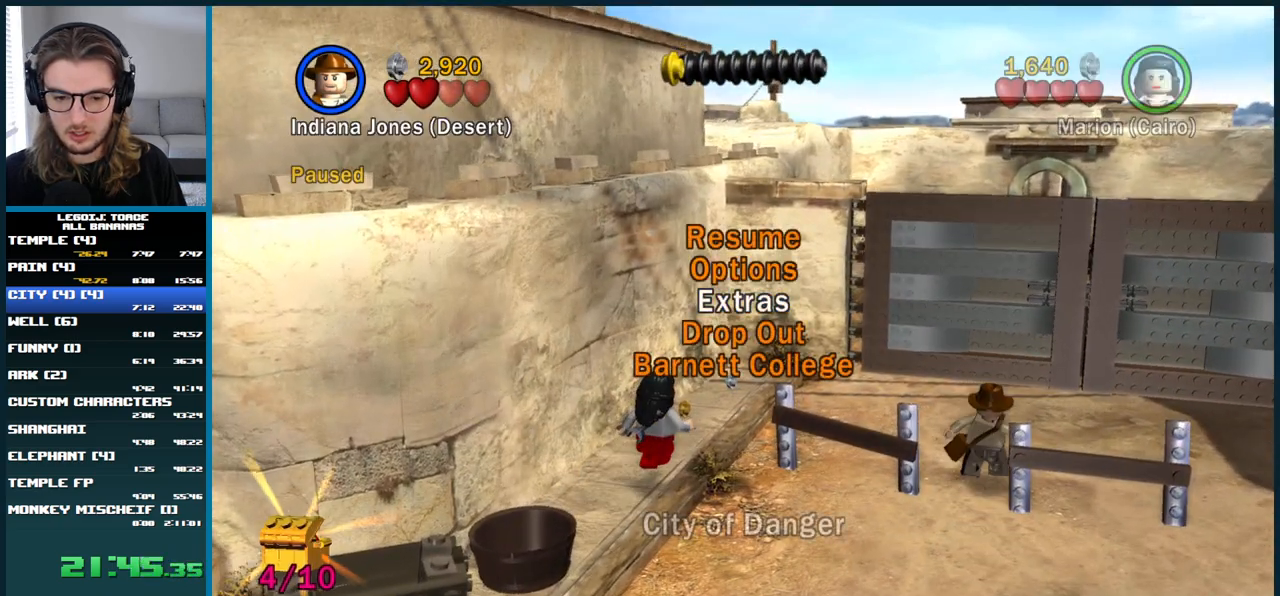
{"buttons": [], "left_stick": "center", "right_stick": "center", "button_events": [[83, "DPAD_DOWN", "down"], [167, "DPAD_DOWN", "up"]]}
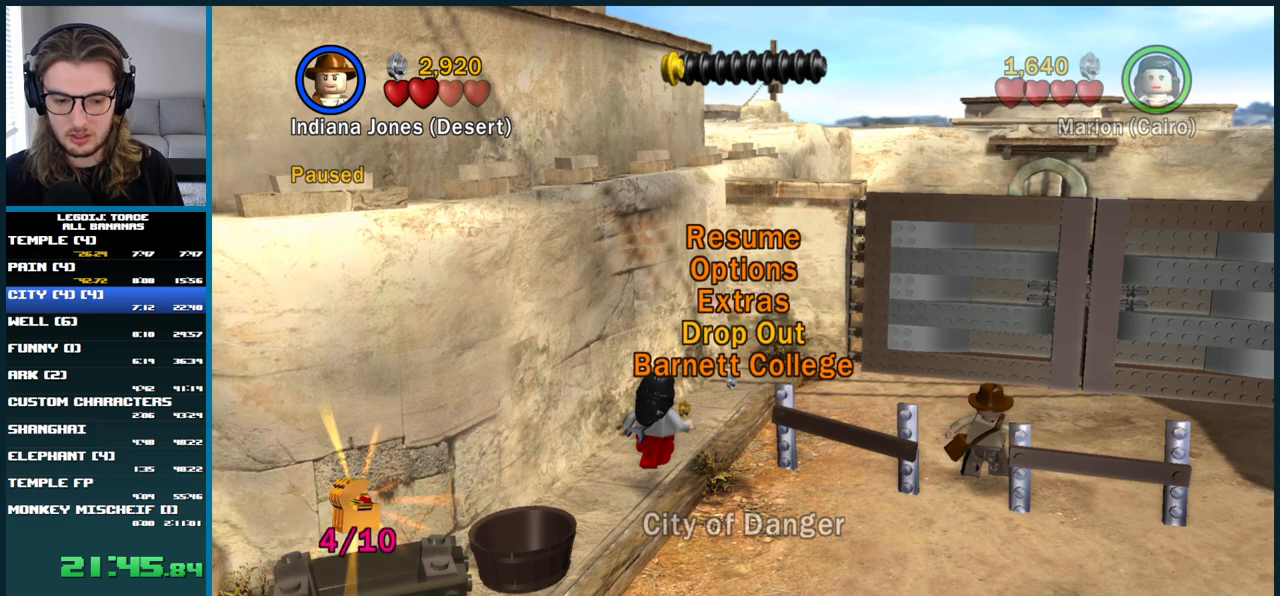
{"buttons": [], "left_stick": "center", "right_stick": "center", "button_events": []}
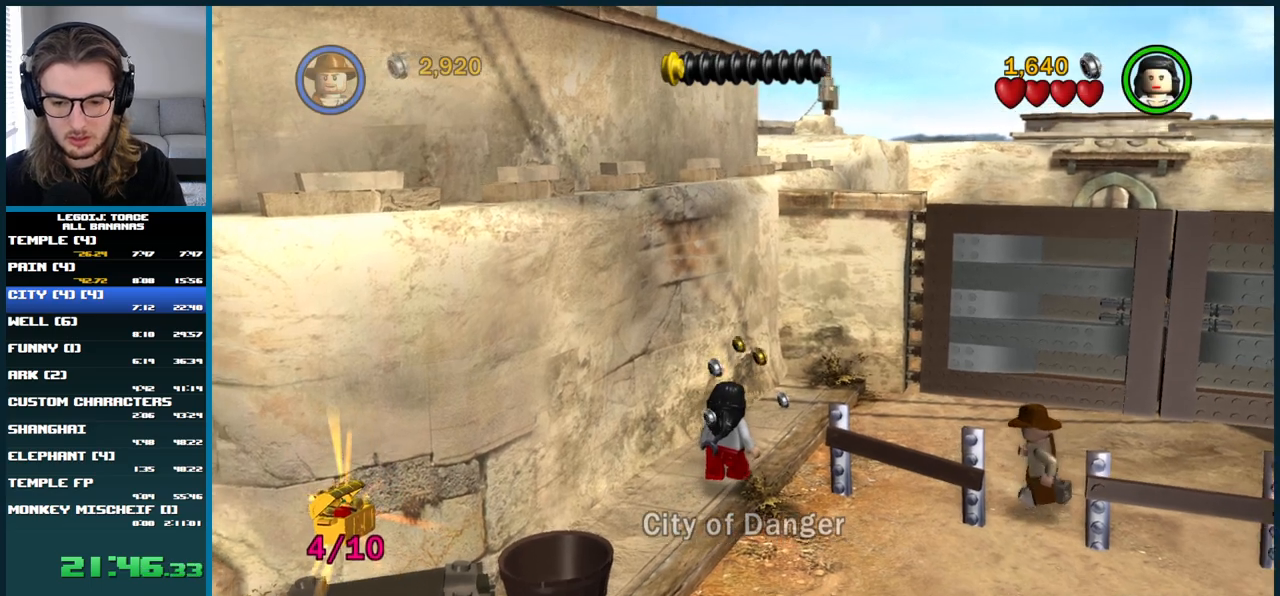
{"buttons": [], "left_stick": "center", "right_stick": "center", "button_events": []}
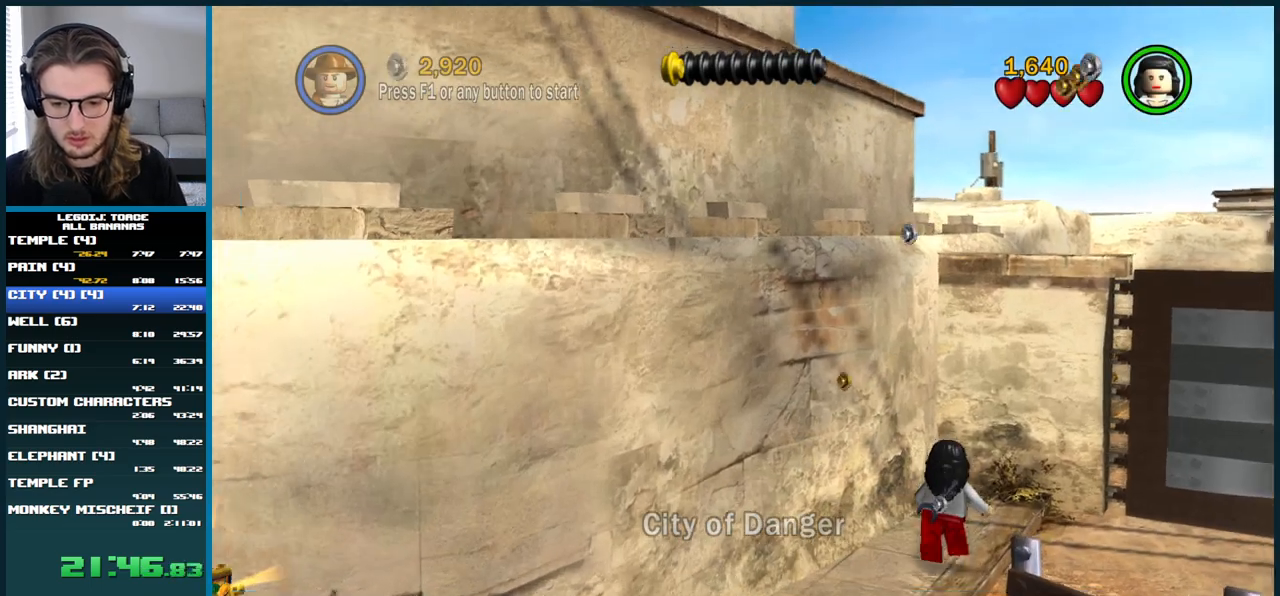
{"buttons": [], "left_stick": "center", "right_stick": "center", "button_events": []}
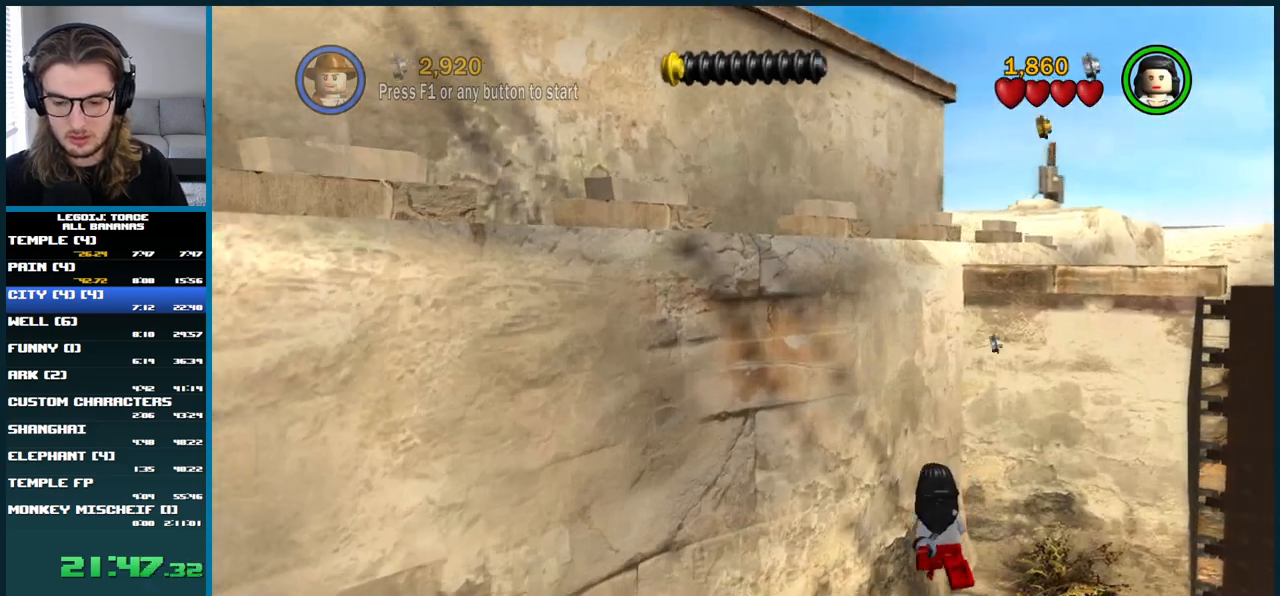
{"buttons": [], "left_stick": "center", "right_stick": "center", "button_events": []}
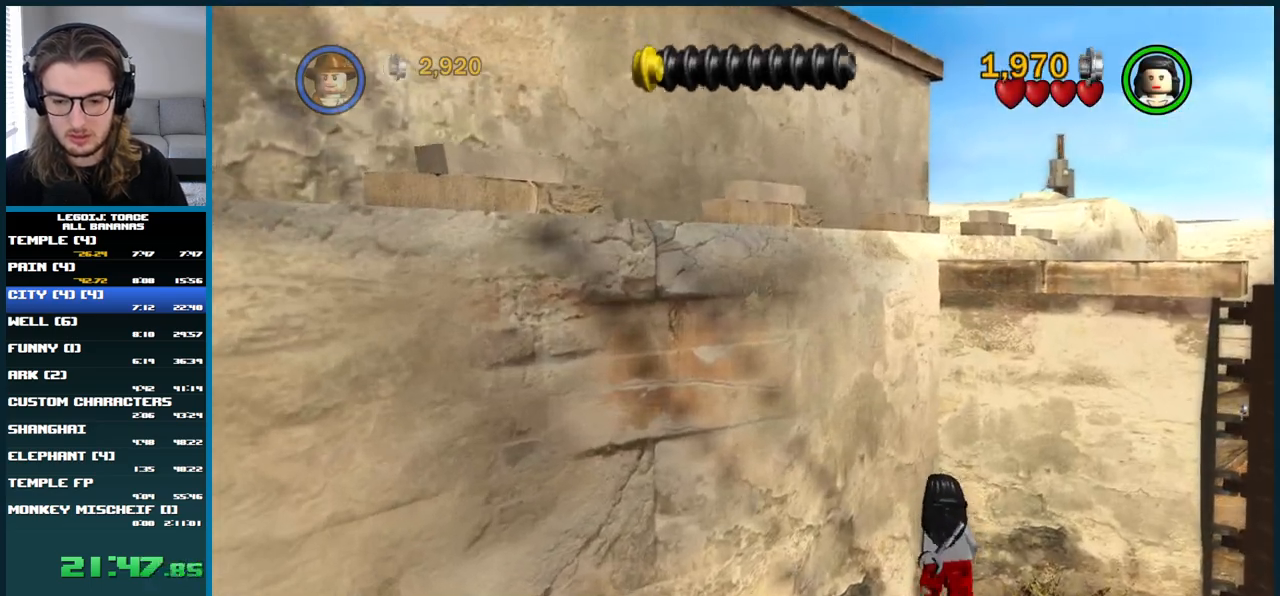
{"buttons": [], "left_stick": "center", "right_stick": "center", "button_events": []}
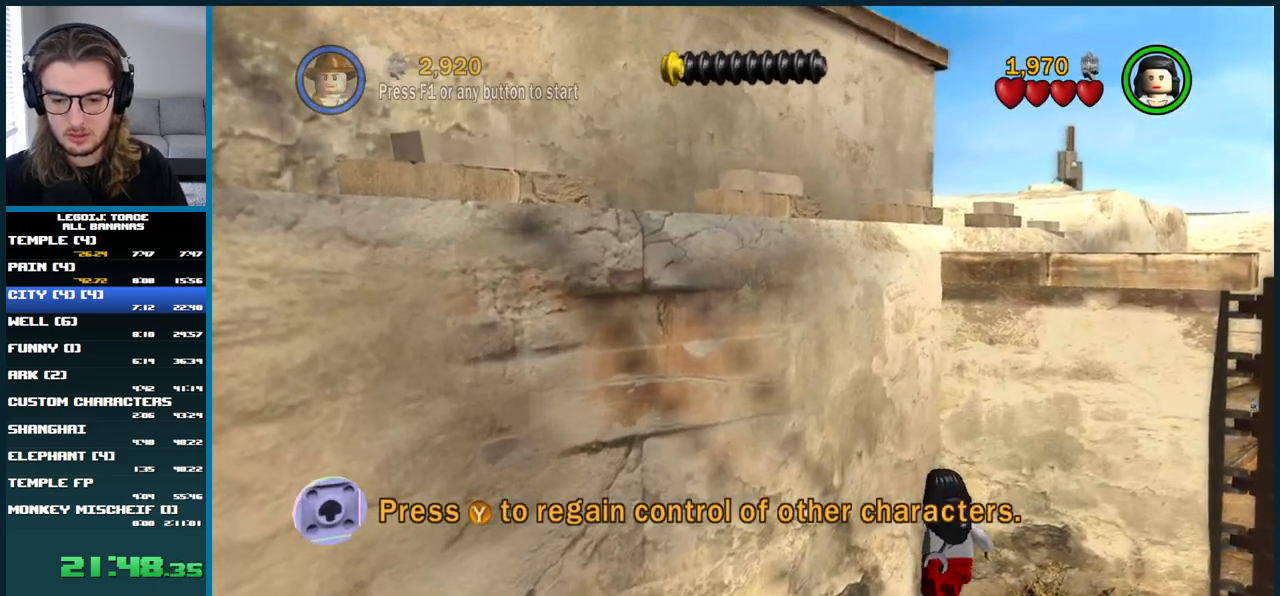
{"buttons": [], "left_stick": "center", "right_stick": "center", "button_events": []}
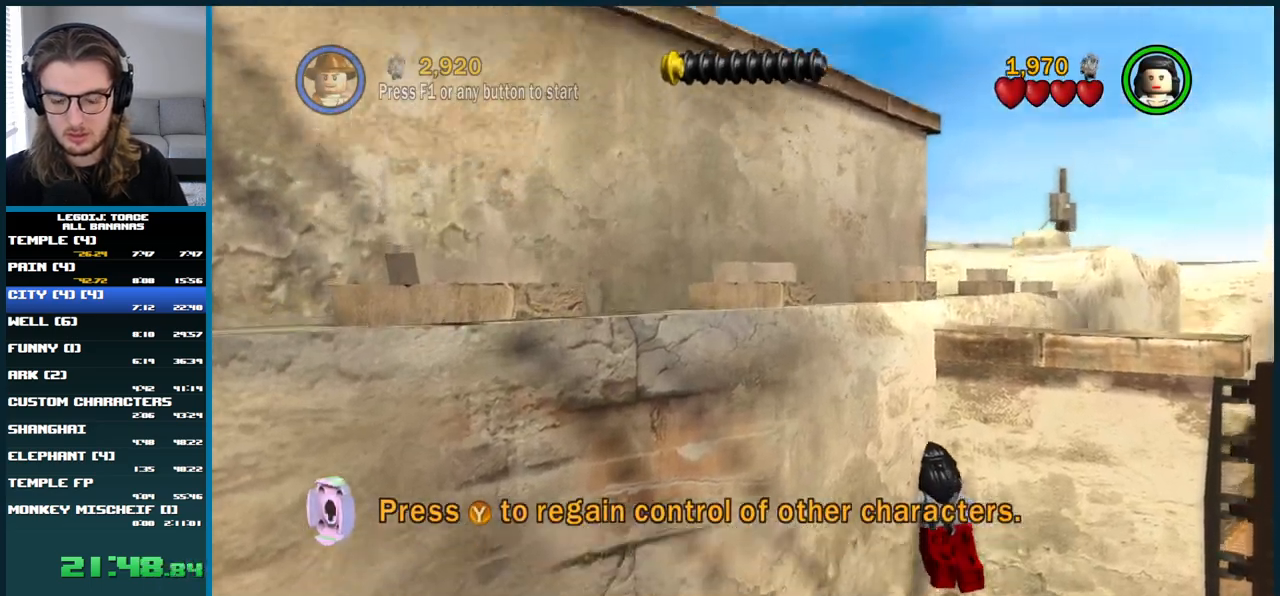
{"buttons": [], "left_stick": "center", "right_stick": "center", "button_events": [[283, "START", "down"], [483, "START", "up"]]}
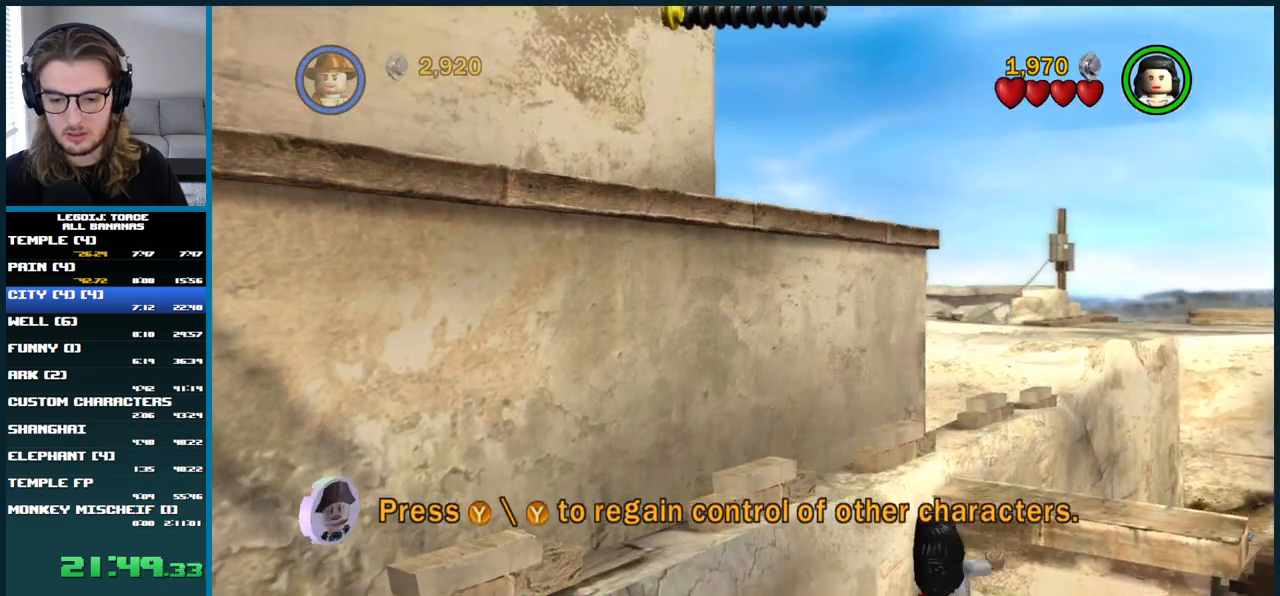
{"buttons": [], "left_stick": "center", "right_stick": "center", "button_events": []}
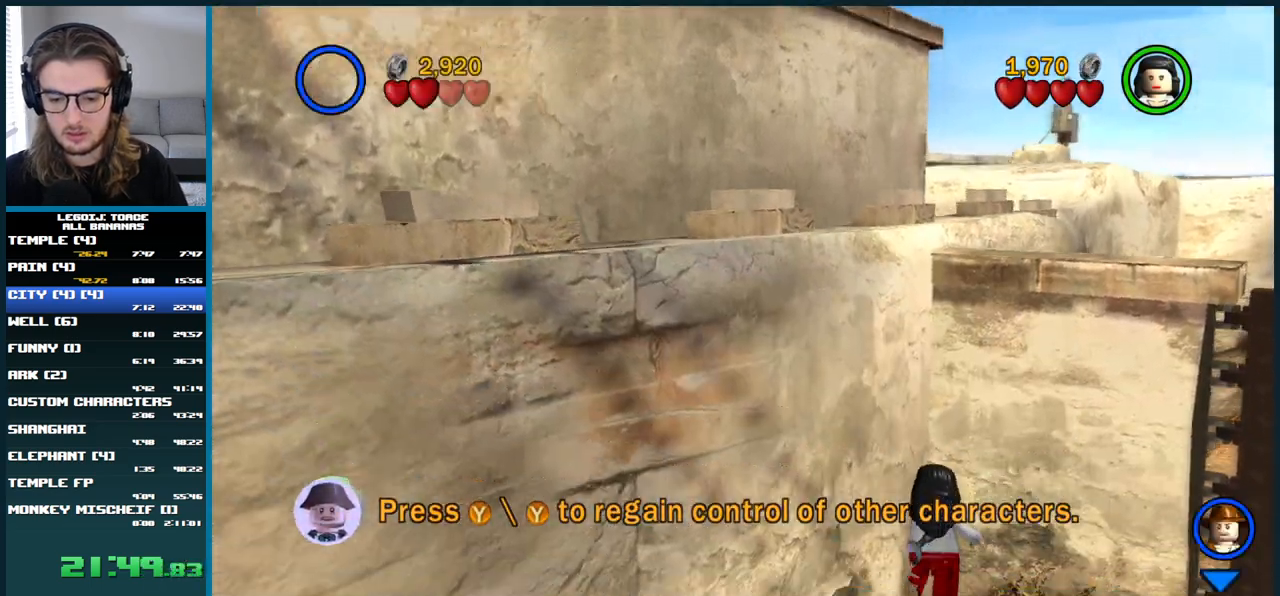
{"buttons": [], "left_stick": "up-right", "right_stick": "center", "button_events": []}
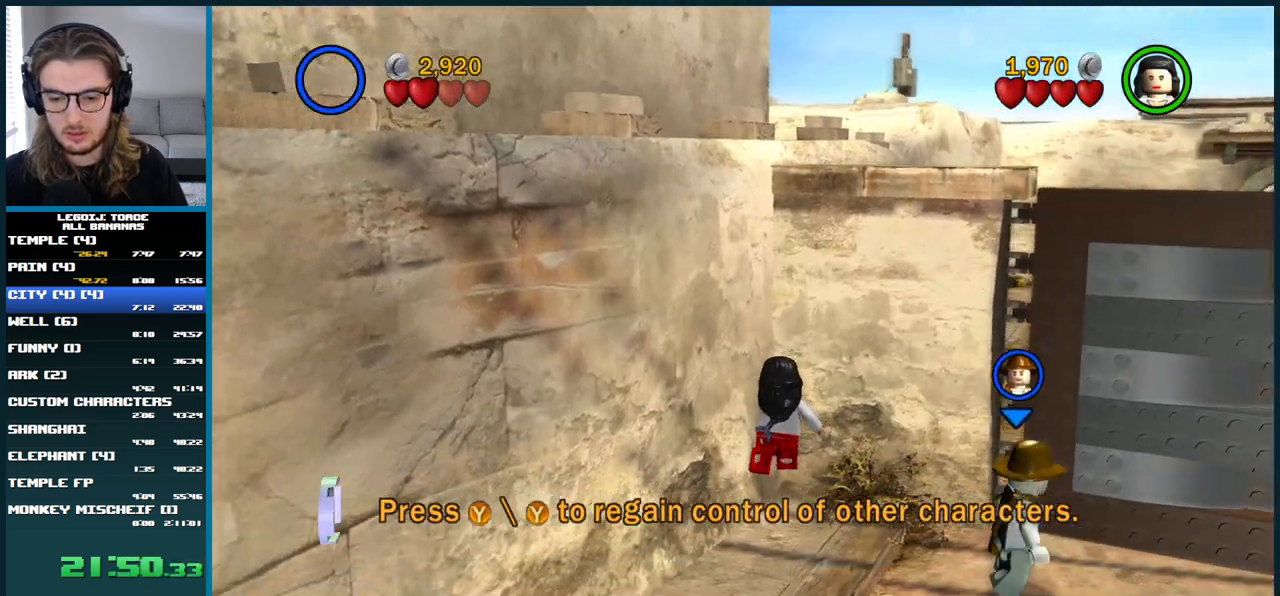
{"buttons": [], "left_stick": "down", "right_stick": "center", "button_events": [[50, "START", "down"], [217, "START", "up"], [367, "START", "down"], [467, "START", "up"]]}
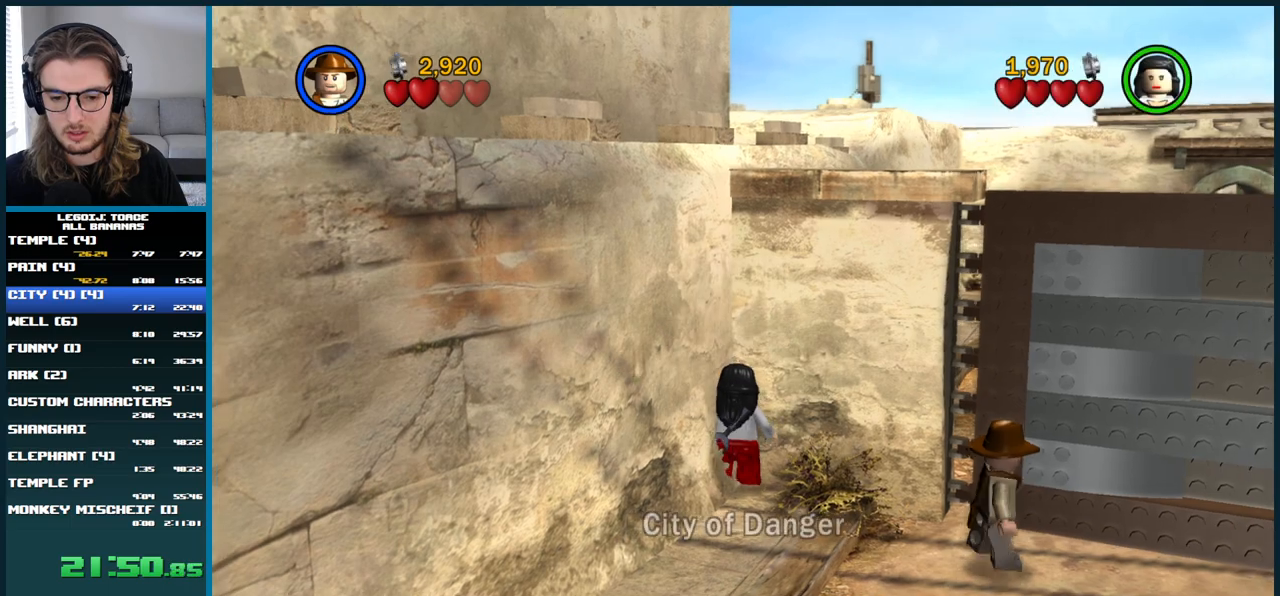
{"buttons": [], "left_stick": "down-right", "right_stick": "center", "button_events": []}
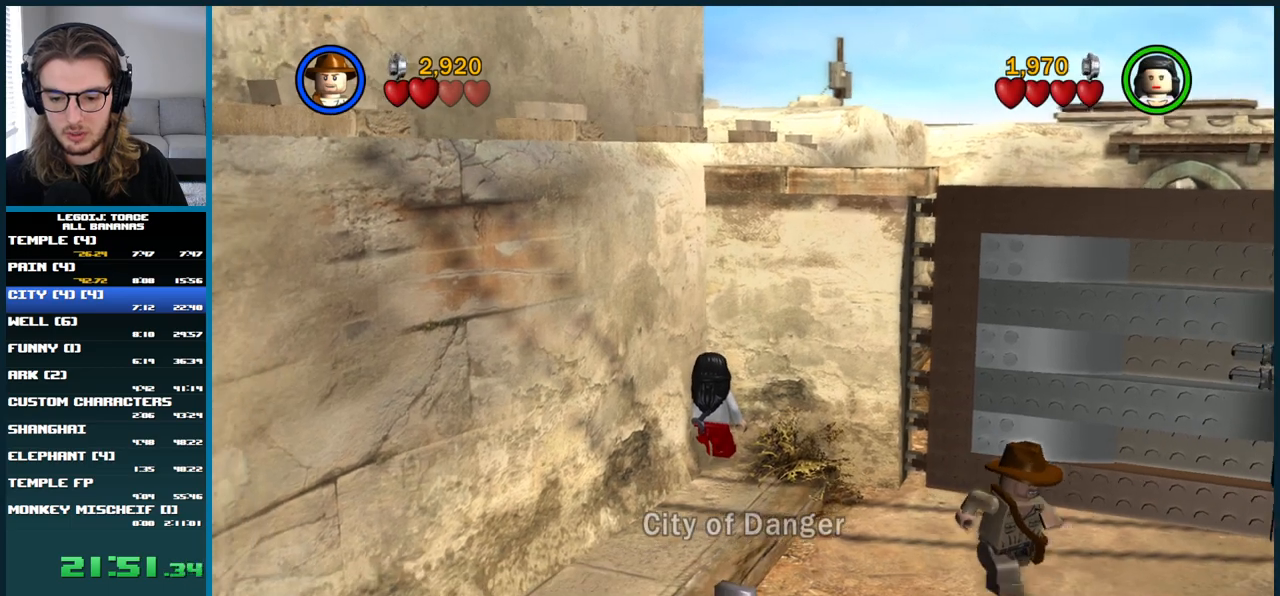
{"buttons": ["DPAD_DOWN"], "left_stick": "center", "right_stick": "center", "button_events": [[183, "START", "down"], [333, "DPAD_DOWN", "down"], [333, "START", "up"], [400, "DPAD_DOWN", "up"], [483, "DPAD_DOWN", "down"]]}
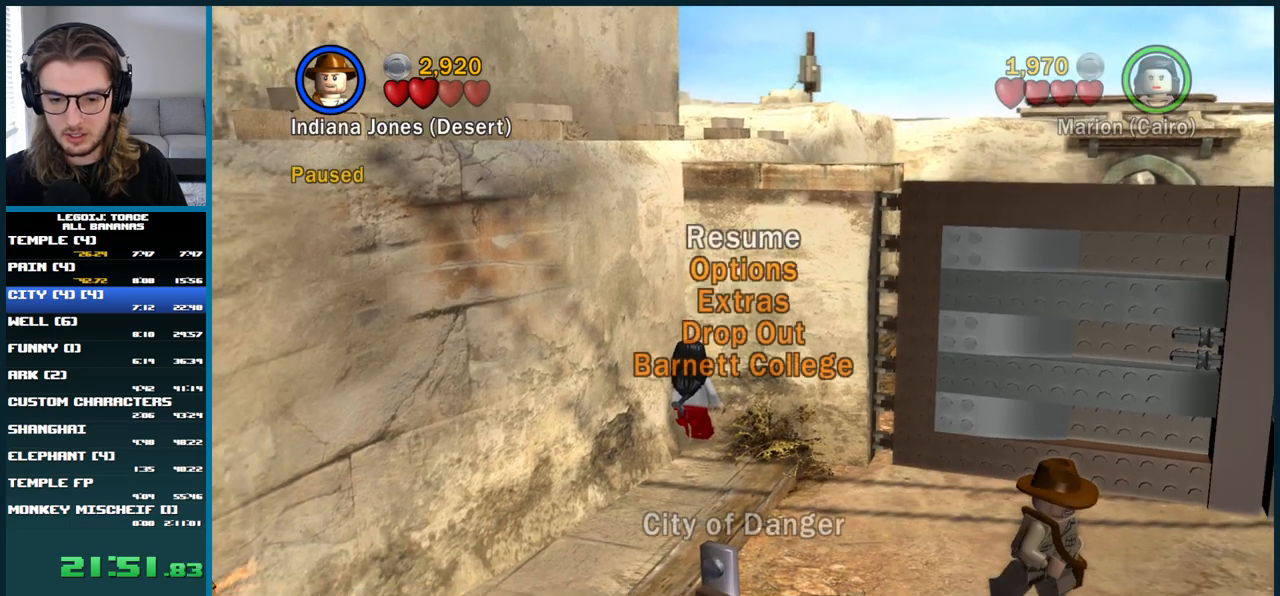
{"buttons": ["DPAD_DOWN"], "left_stick": "center", "right_stick": "center", "button_events": [[67, "DPAD_DOWN", "up"], [250, "DPAD_DOWN", "down"], [367, "DPAD_DOWN", "up"], [417, "DPAD_DOWN", "down"]]}
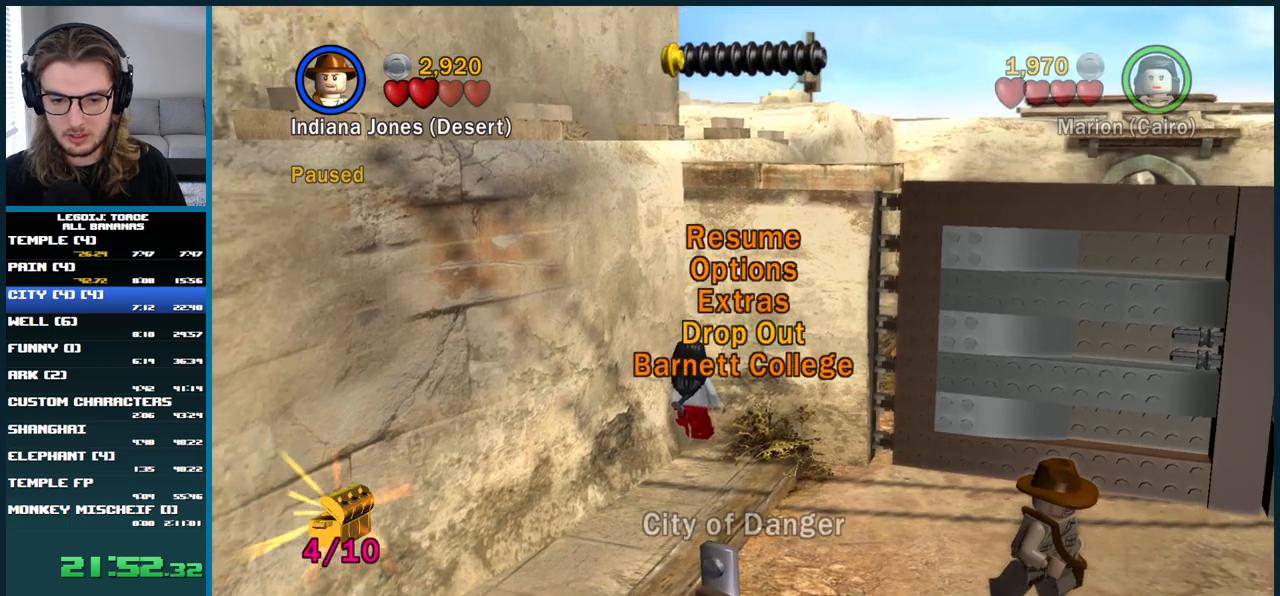
{"buttons": [], "left_stick": "center", "right_stick": "center", "button_events": [[17, "DPAD_DOWN", "up"]]}
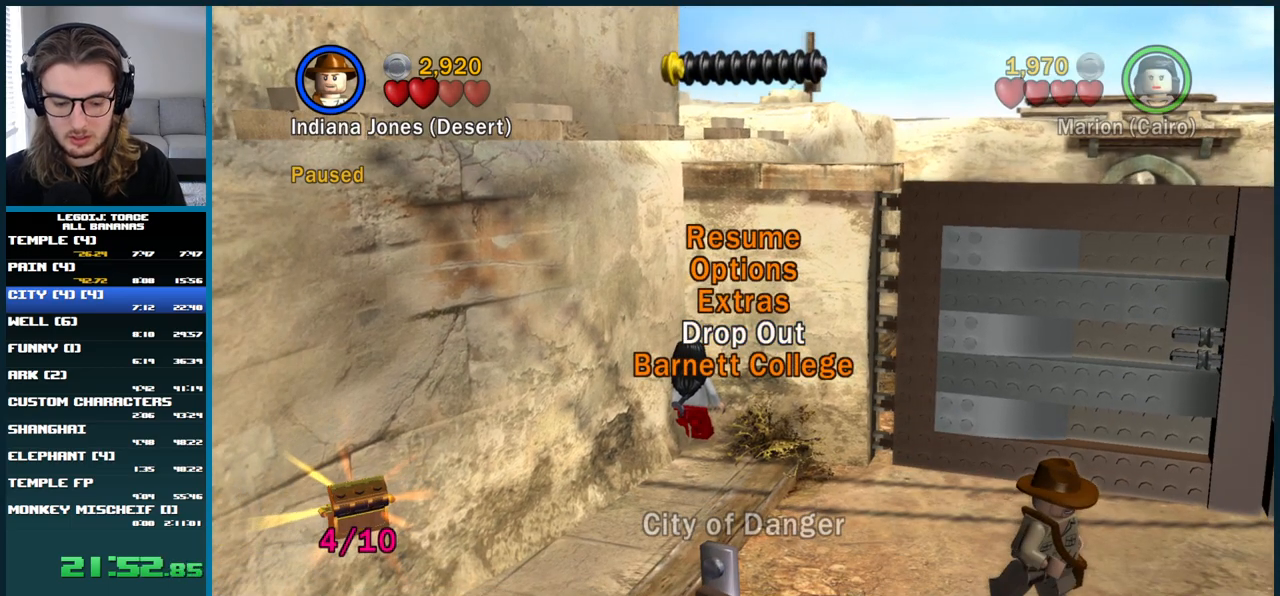
{"buttons": [], "left_stick": "center", "right_stick": "center", "button_events": []}
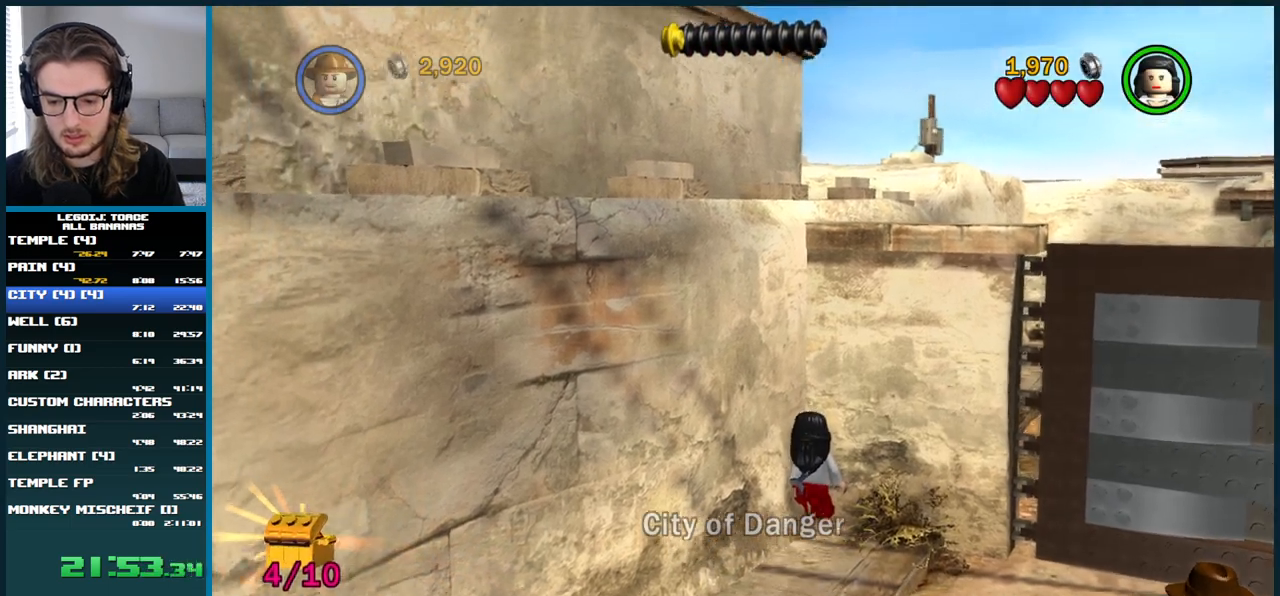
{"buttons": [], "left_stick": "center", "right_stick": "center", "button_events": []}
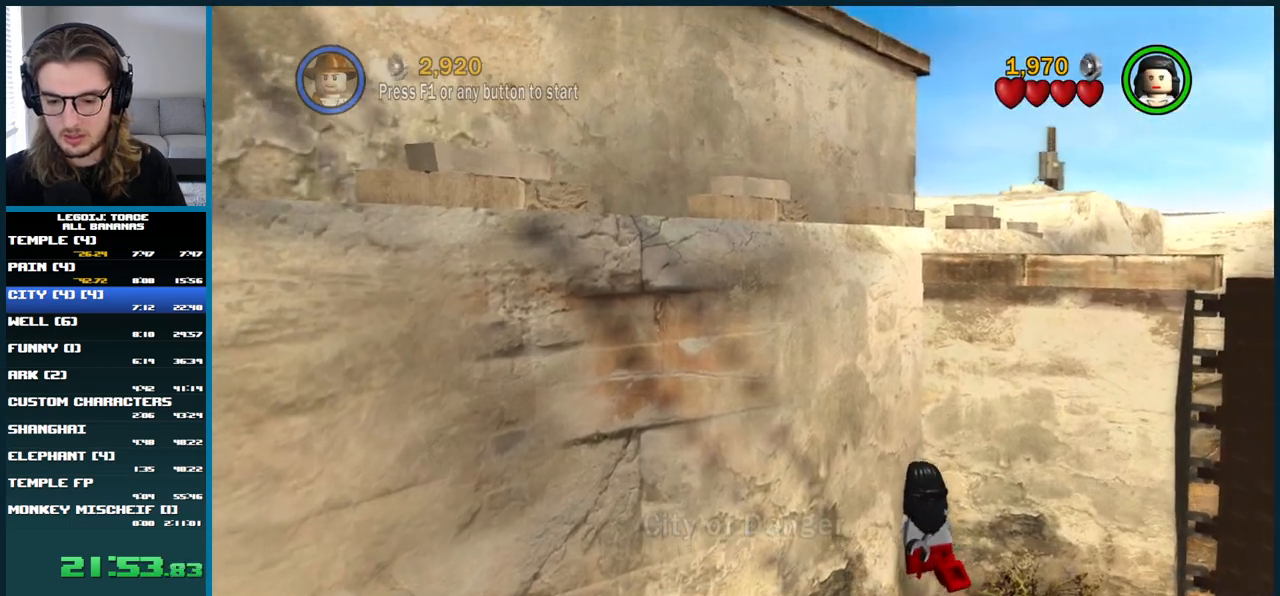
{"buttons": [], "left_stick": "center", "right_stick": "center", "button_events": []}
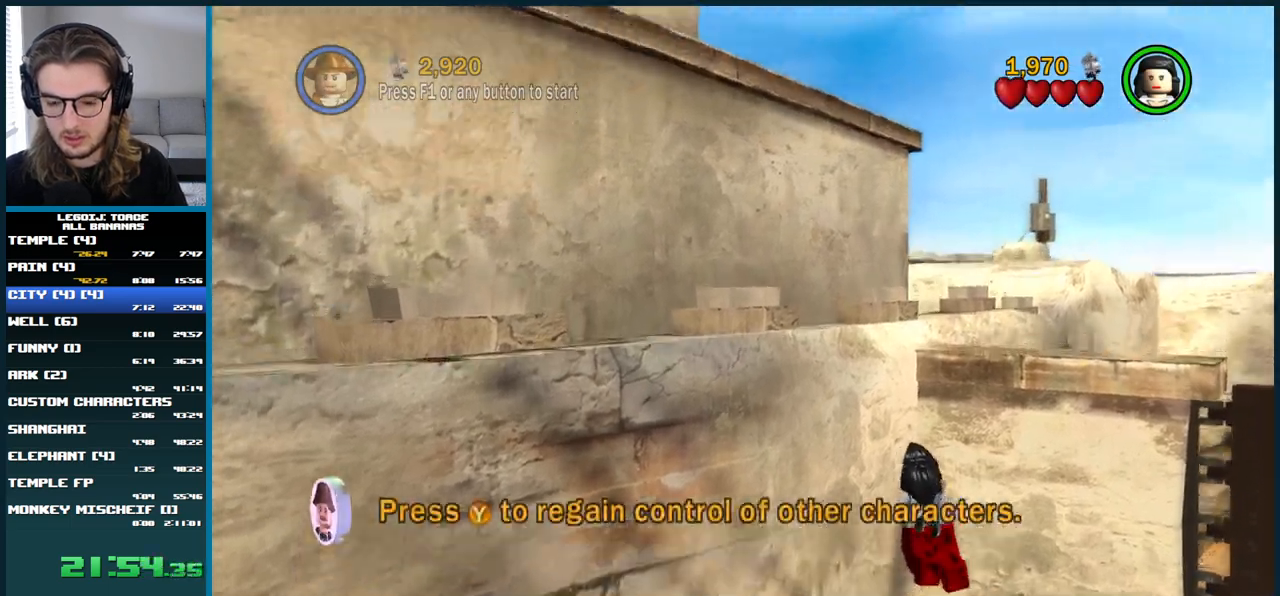
{"buttons": ["START"], "left_stick": "center", "right_stick": "center", "button_events": [[317, "START", "down"]]}
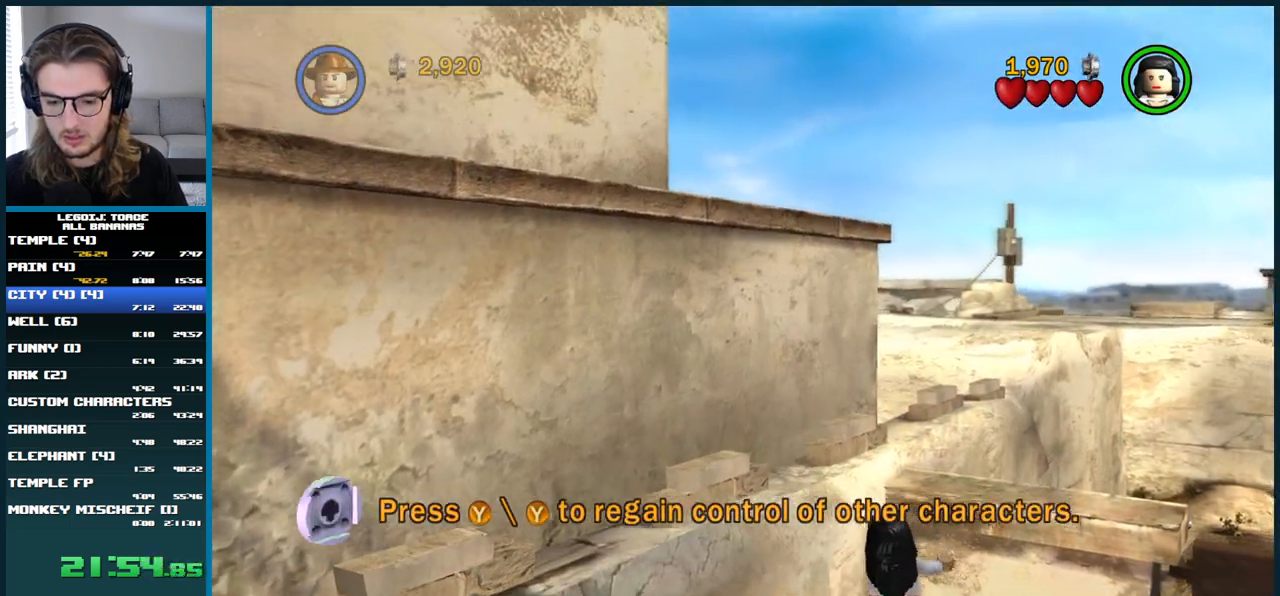
{"buttons": [], "left_stick": "center", "right_stick": "center", "button_events": [[17, "START", "up"]]}
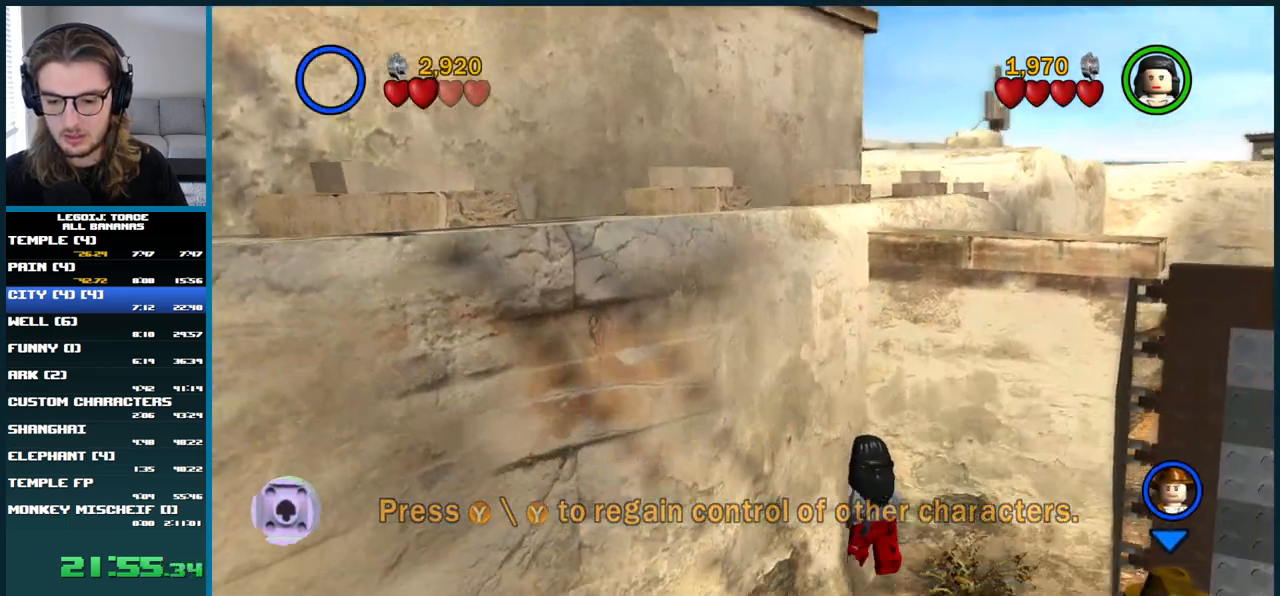
{"buttons": [], "left_stick": "center", "right_stick": "center", "button_events": []}
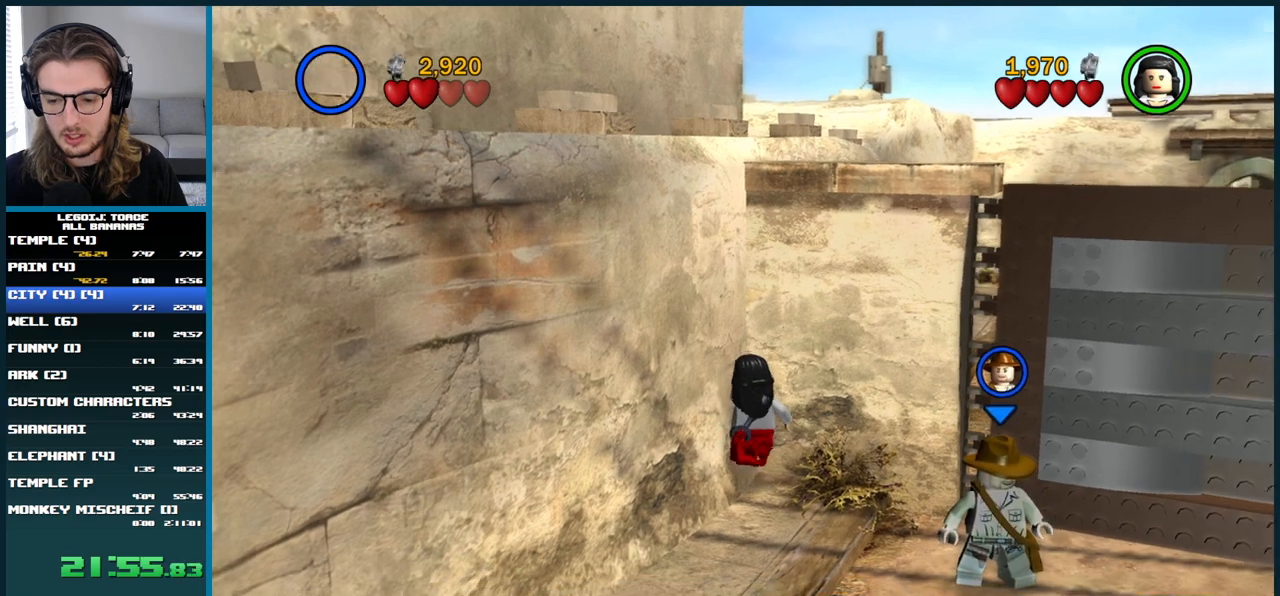
{"buttons": ["DPAD_DOWN"], "left_stick": "center", "right_stick": "center", "button_events": [[83, "START", "down"], [250, "START", "up"], [350, "DPAD_DOWN", "down"], [433, "DPAD_DOWN", "up"], [500, "DPAD_DOWN", "down"]]}